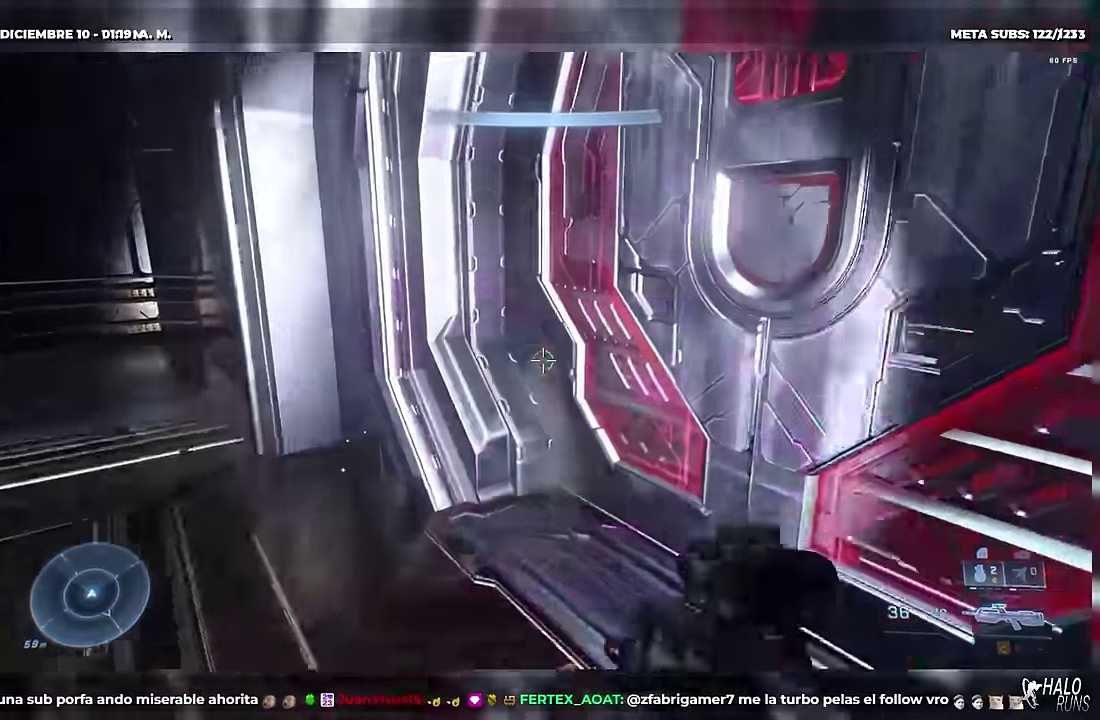
Gameplay with a controller (Xbox layout); each line is a JSON object with the inputs held at the frame after it. "button_events" lists button changes between this image and that frame as [ms after this image, input, new state], when the widget could be followed in between (sticks are given only as held states). Not read: B DPAD_DOWN DPAD_UP HOME L3 R3 keyboard_mouse.
{"buttons": ["Y", "DPAD_LEFT"], "left_stick": "up-left", "right_stick": "up-right", "button_events": [[301, "DPAD_LEFT", "down"], [301, "L2", "down"], [451, "L2", "up"]]}
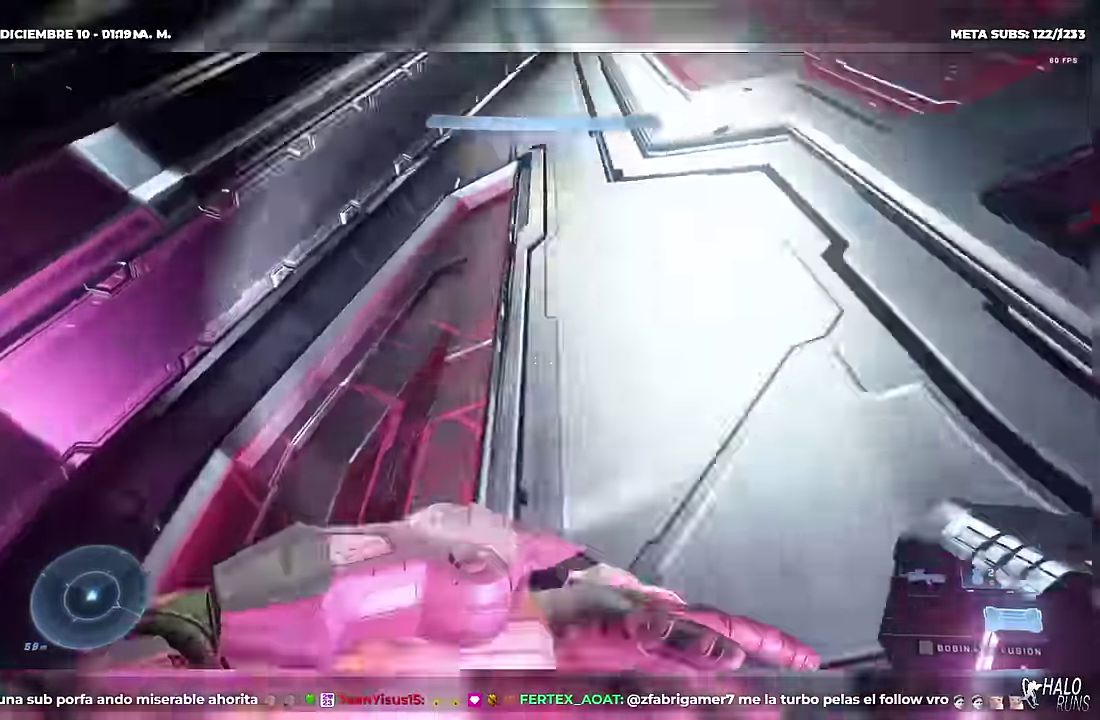
{"buttons": ["A", "Y"], "left_stick": "up", "right_stick": "up-right", "button_events": [[200, "DPAD_LEFT", "up"], [217, "Y", "up"], [383, "A", "down"], [467, "Y", "down"]]}
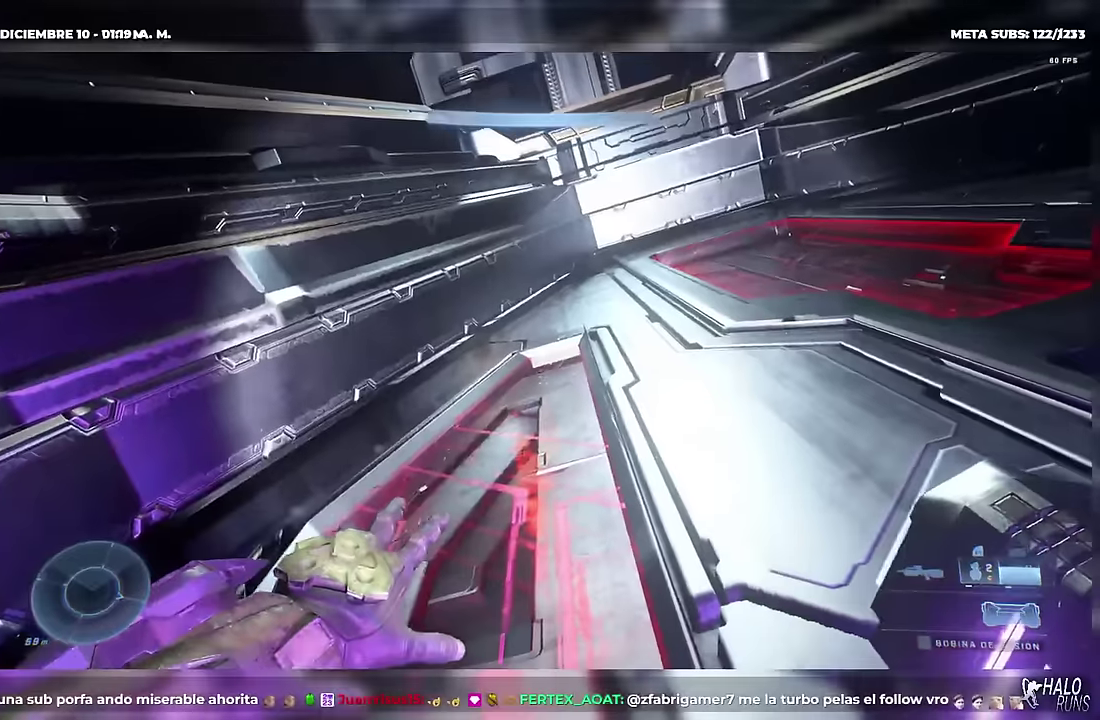
{"buttons": ["DPAD_LEFT"], "left_stick": "up-left", "right_stick": "up-right", "button_events": [[117, "DPAD_LEFT", "down"], [117, "Y", "up"], [167, "A", "up"], [251, "DPAD_LEFT", "up"], [301, "DPAD_LEFT", "down"]]}
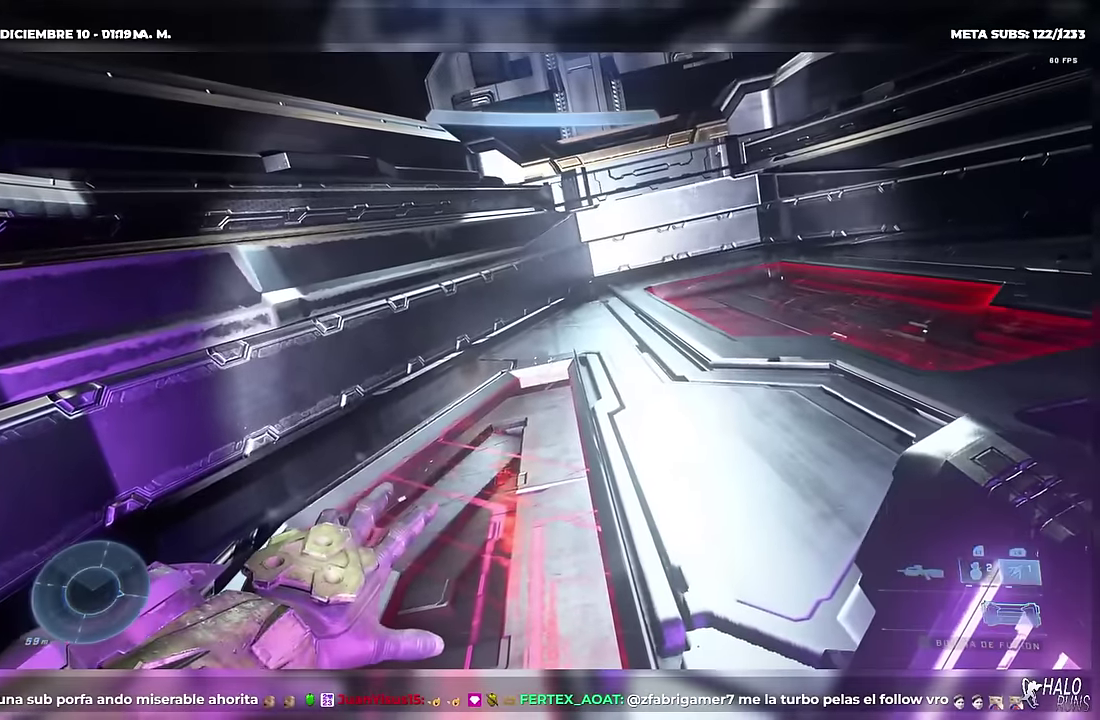
{"buttons": [], "left_stick": "up", "right_stick": "right"}
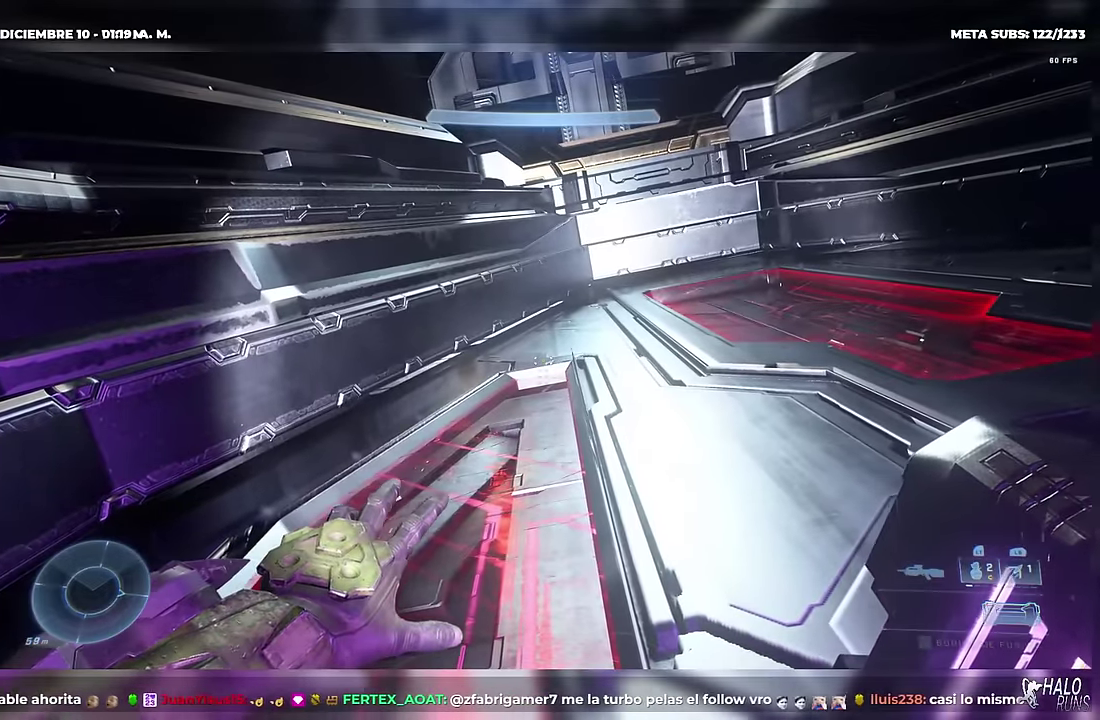
{"buttons": [], "left_stick": "up", "right_stick": "down-right"}
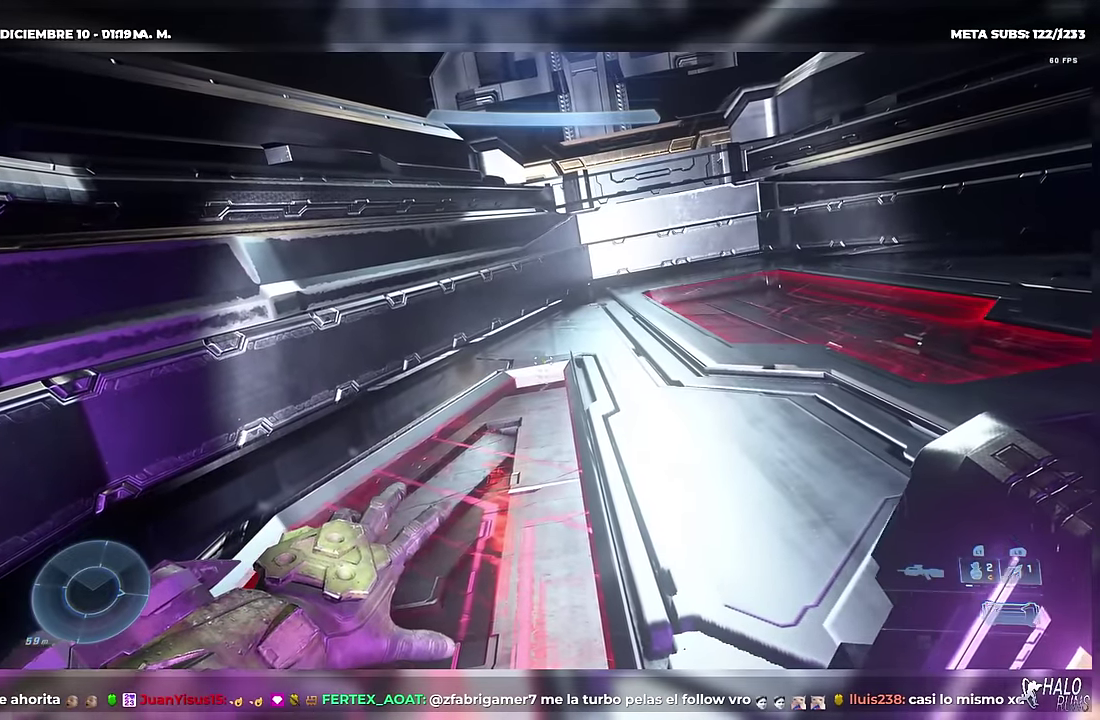
{"buttons": ["Y"], "left_stick": "up", "right_stick": "center", "button_events": [[467, "Y", "down"]]}
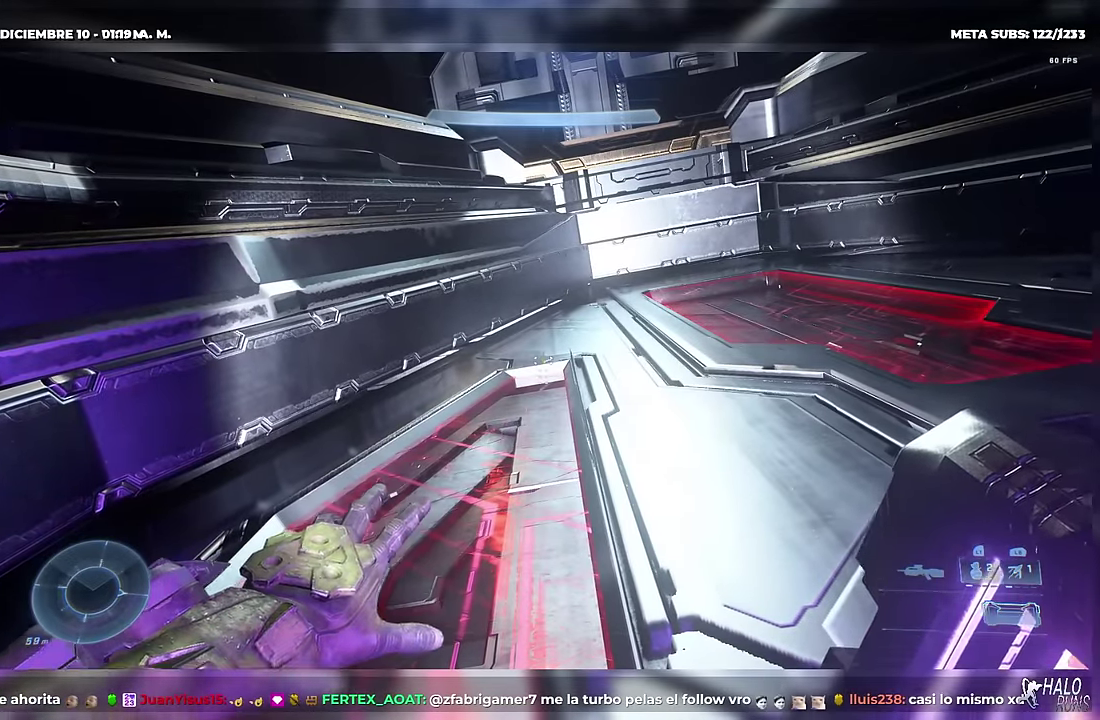
{"buttons": [], "left_stick": "up", "right_stick": "center", "button_events": [[67, "Y", "up"]]}